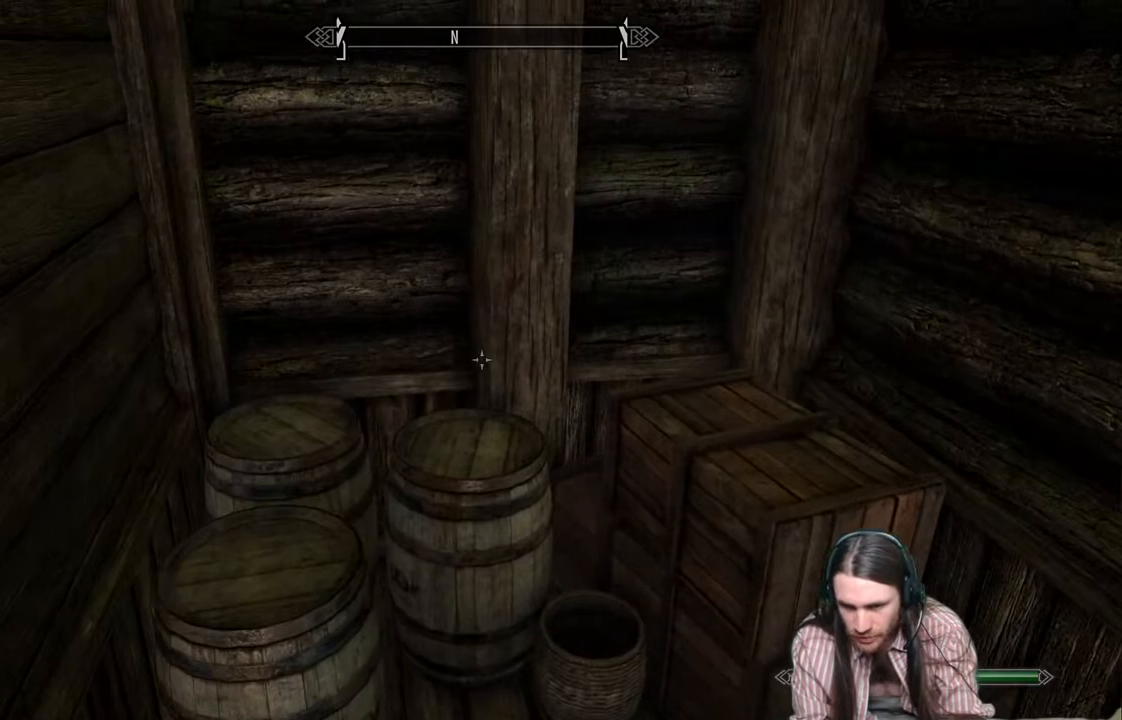
Gameplay with a controller (Xbox layout); each line is a JSON object with the inputs held at the frame after it. "events" lists button and stick changes between this image and that frame as [ms after this image, input, new state], when the widget could be followed in between.
{"buttons": [], "left_stick": "center", "right_stick": "center", "events": [[150, "right_stick", "center"], [233, "right_stick", "down-left"], [333, "left_stick", "center"], [367, "right_stick", "center"]]}
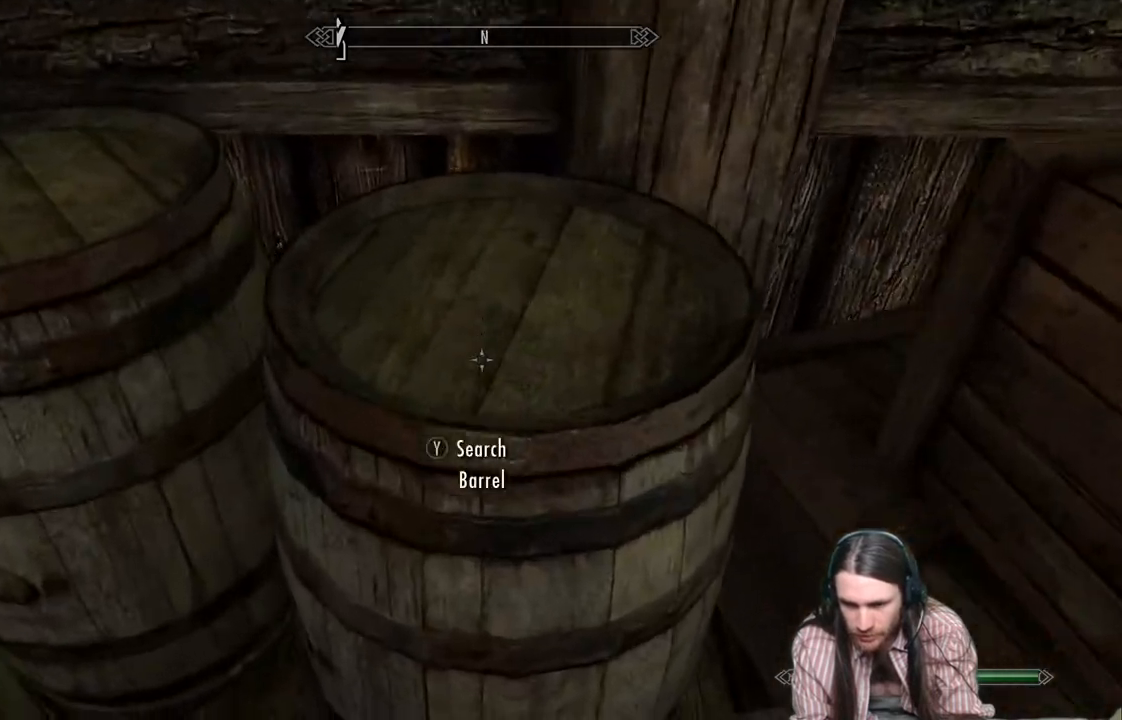
{"buttons": [], "left_stick": "center", "right_stick": "center", "events": [[33, "Y", "down"], [133, "Y", "up"]]}
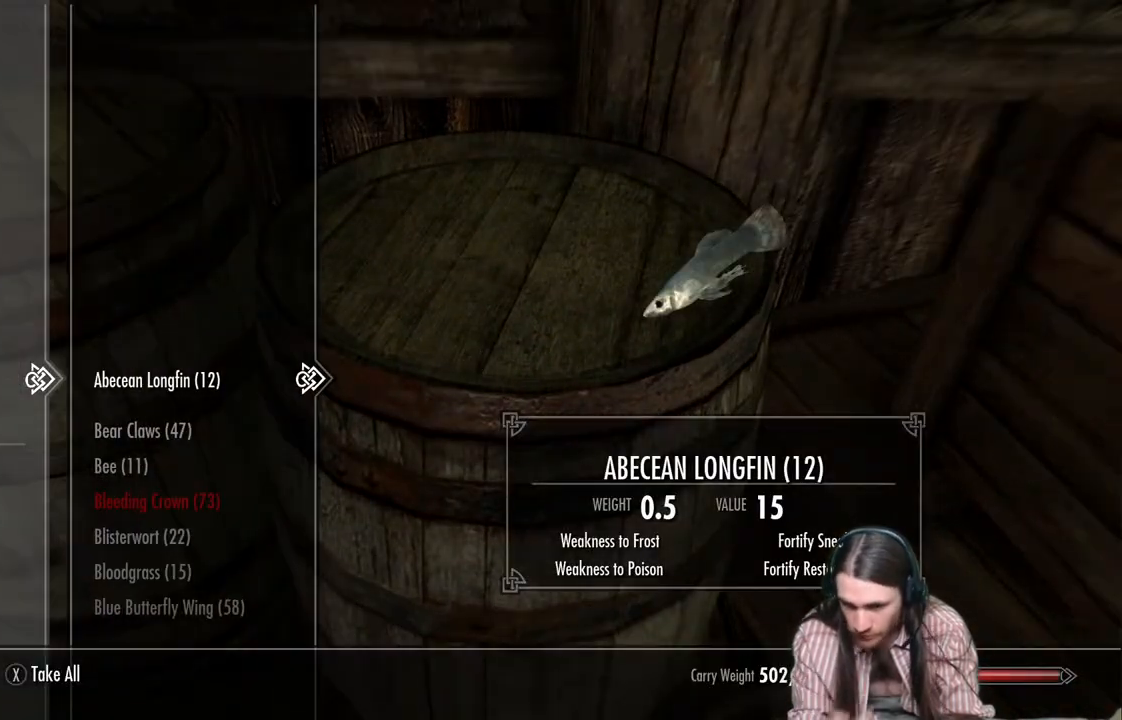
{"buttons": [], "left_stick": "center", "right_stick": "center", "events": []}
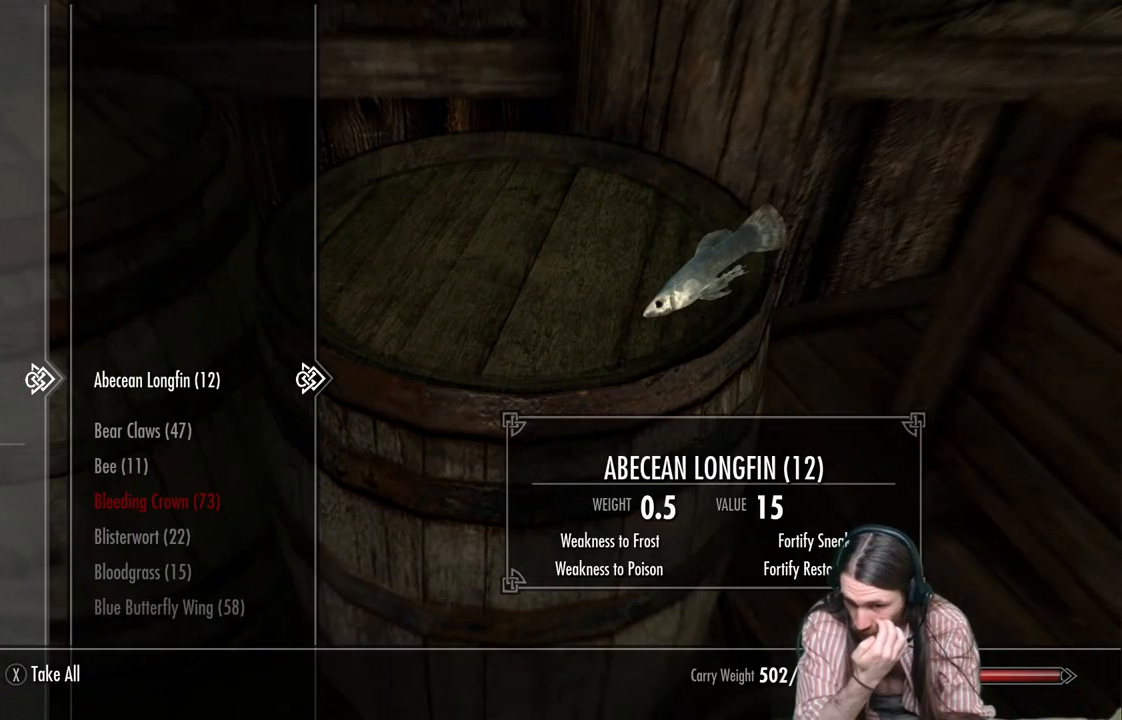
{"buttons": [], "left_stick": "center", "right_stick": "center", "events": []}
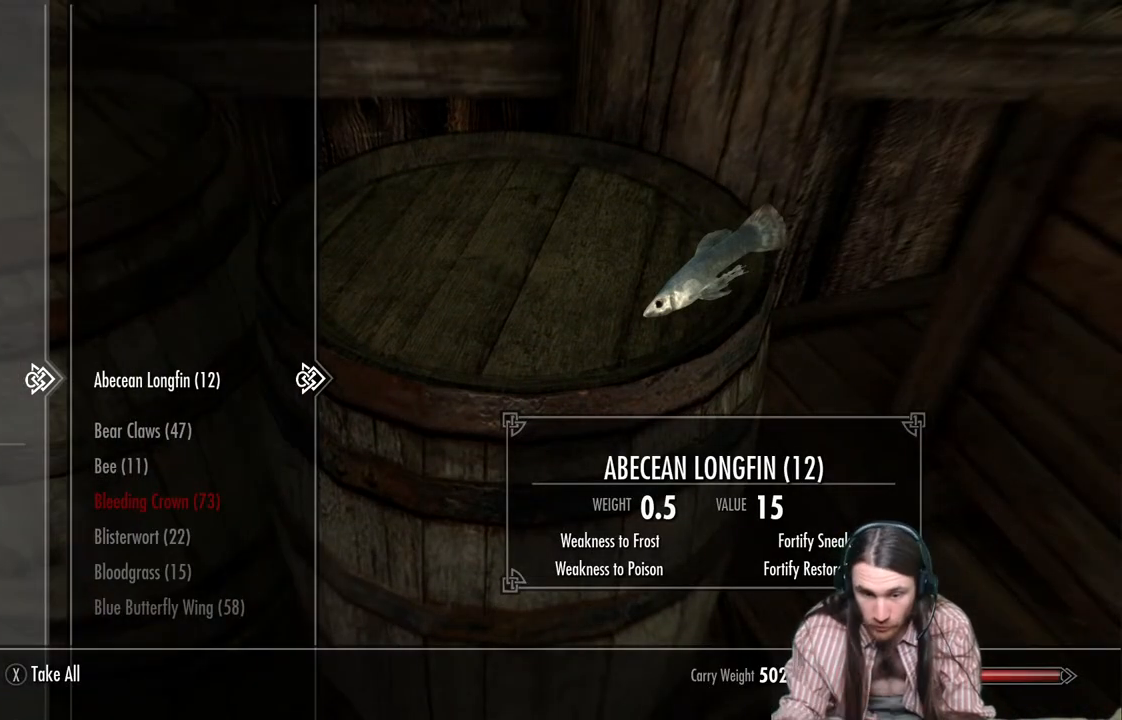
{"buttons": [], "left_stick": "center", "right_stick": "center", "events": []}
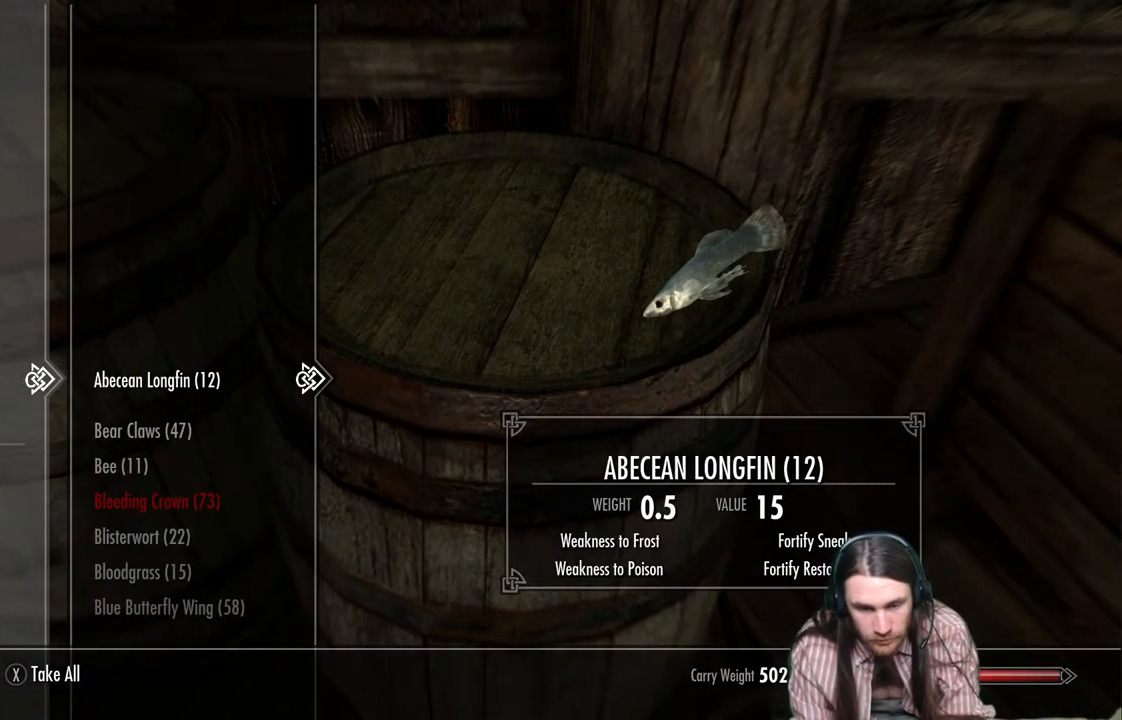
{"buttons": [], "left_stick": "center", "right_stick": "center", "events": []}
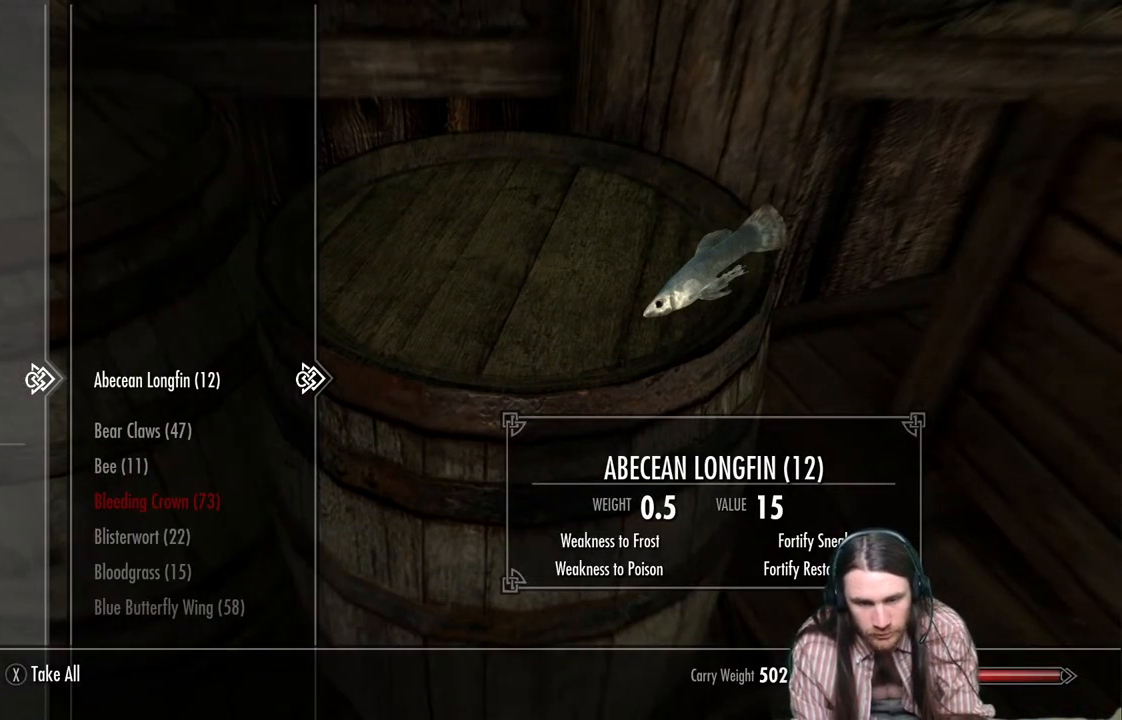
{"buttons": [], "left_stick": "center", "right_stick": "center", "events": []}
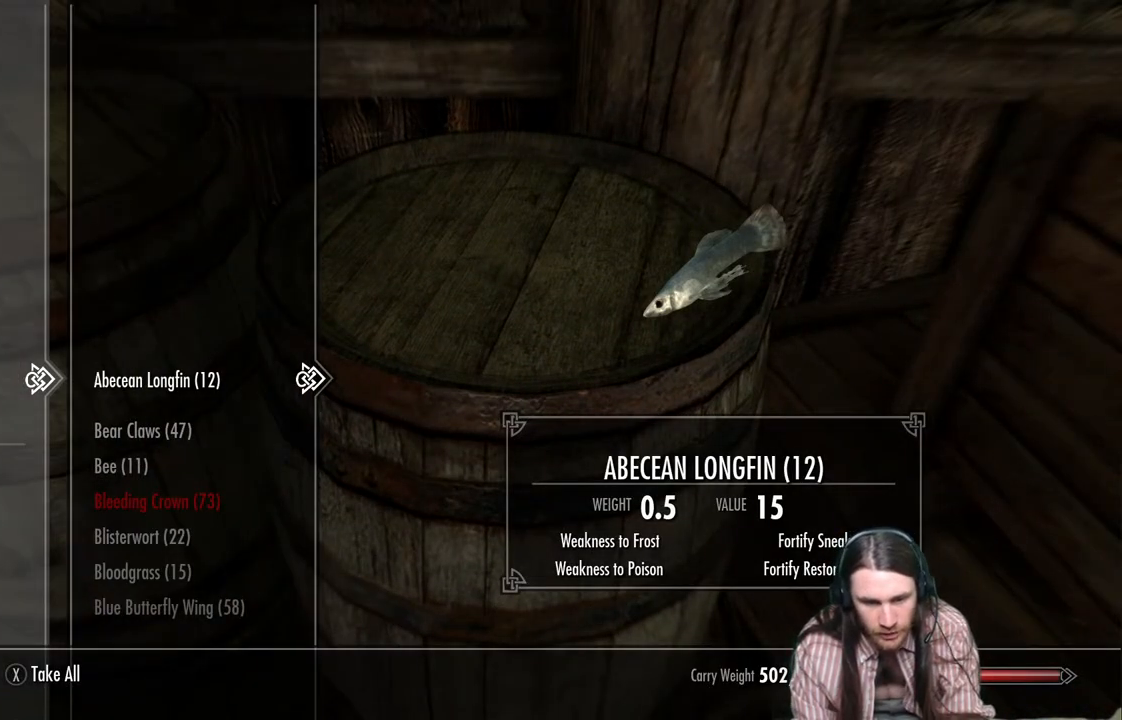
{"buttons": ["DPAD_DOWN"], "left_stick": "center", "right_stick": "center", "events": [[33, "DPAD_DOWN", "down"]]}
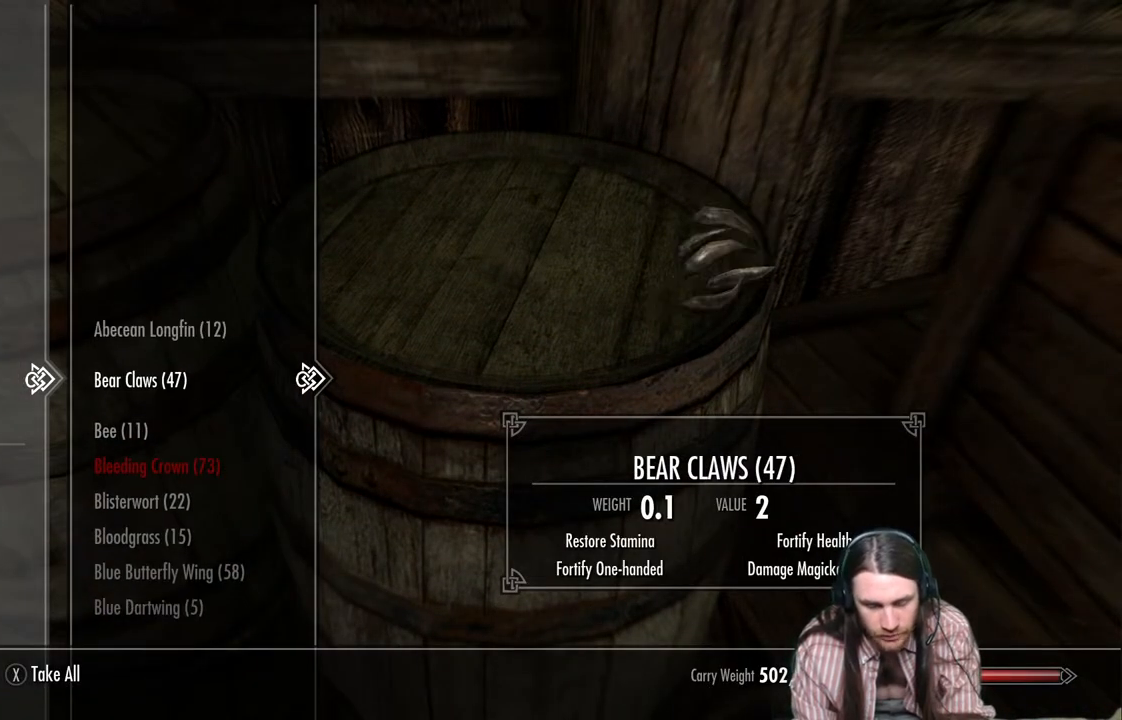
{"buttons": ["DPAD_DOWN"], "left_stick": "center", "right_stick": "center", "events": []}
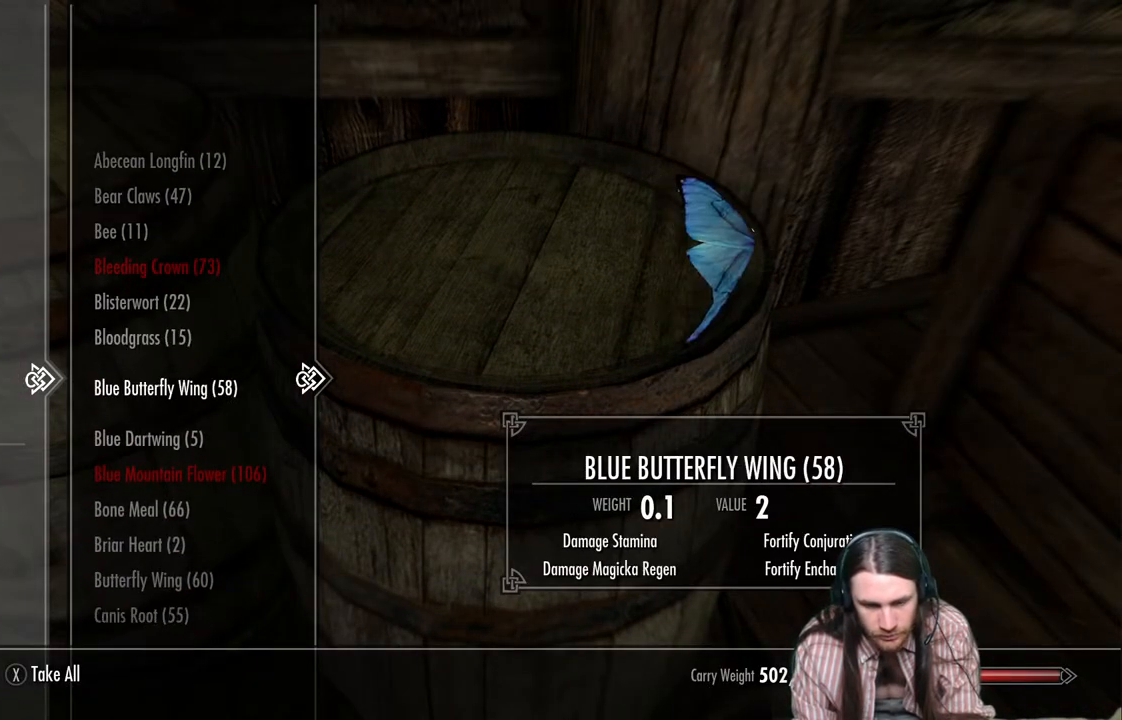
{"buttons": ["DPAD_DOWN"], "left_stick": "center", "right_stick": "center", "events": [[367, "left_stick", "down"], [450, "left_stick", "center"]]}
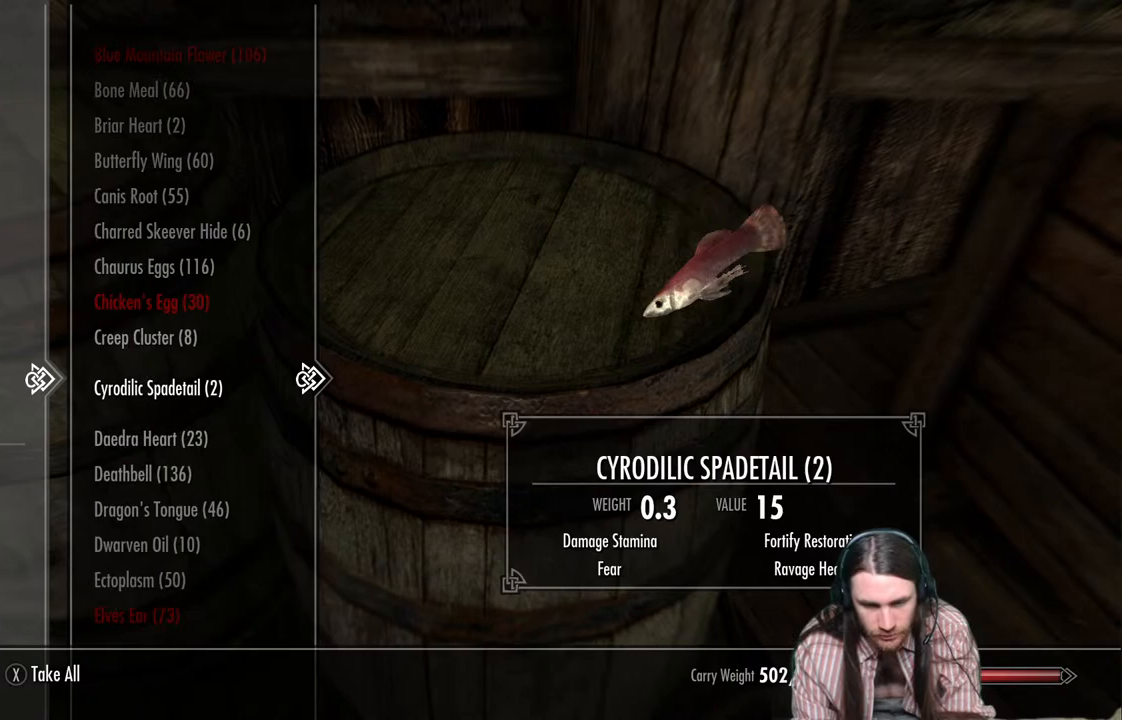
{"buttons": ["DPAD_DOWN"], "left_stick": "center", "right_stick": "center", "events": [[17, "left_stick", "down"], [117, "left_stick", "center"], [183, "left_stick", "down"], [250, "left_stick", "center"]]}
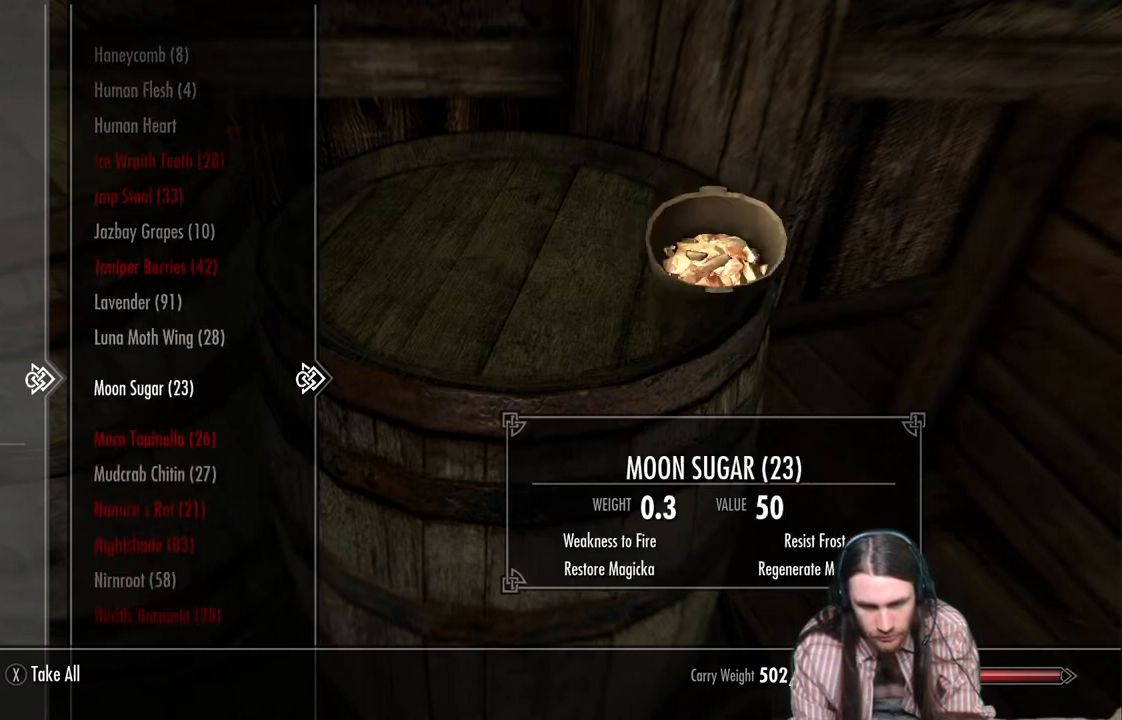
{"buttons": [], "left_stick": "center", "right_stick": "center", "events": [[400, "DPAD_DOWN", "up"]]}
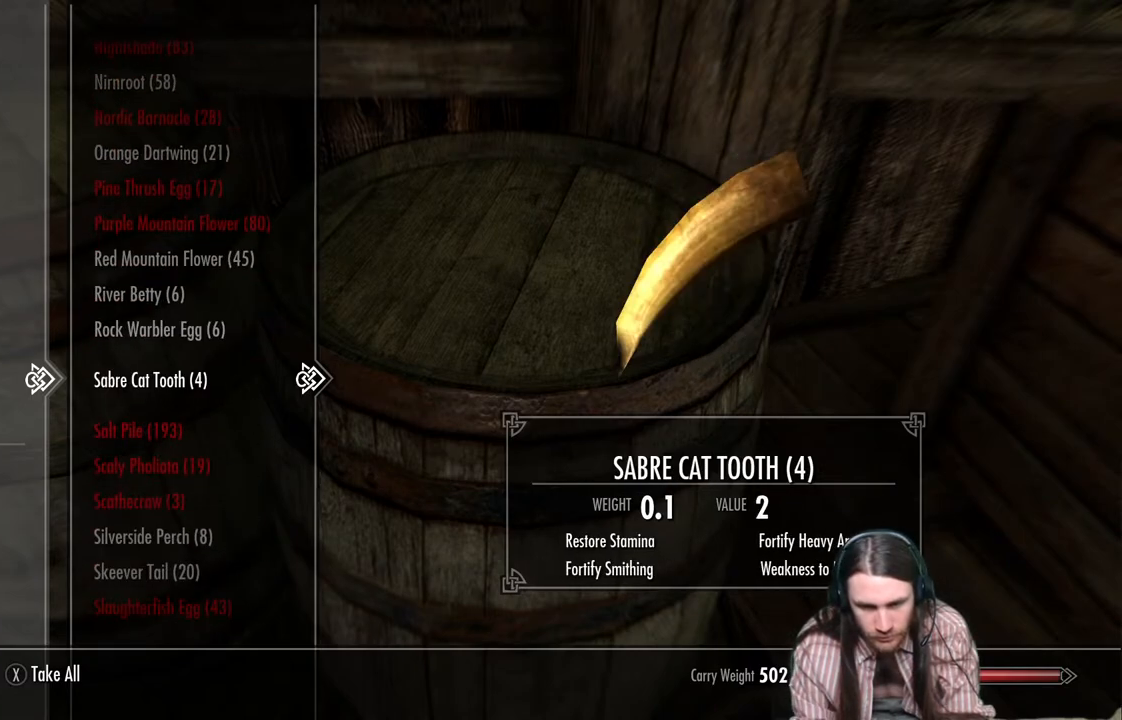
{"buttons": [], "left_stick": "center", "right_stick": "center", "events": [[183, "DPAD_DOWN", "down"], [300, "DPAD_DOWN", "up"], [383, "DPAD_DOWN", "down"], [483, "DPAD_DOWN", "up"]]}
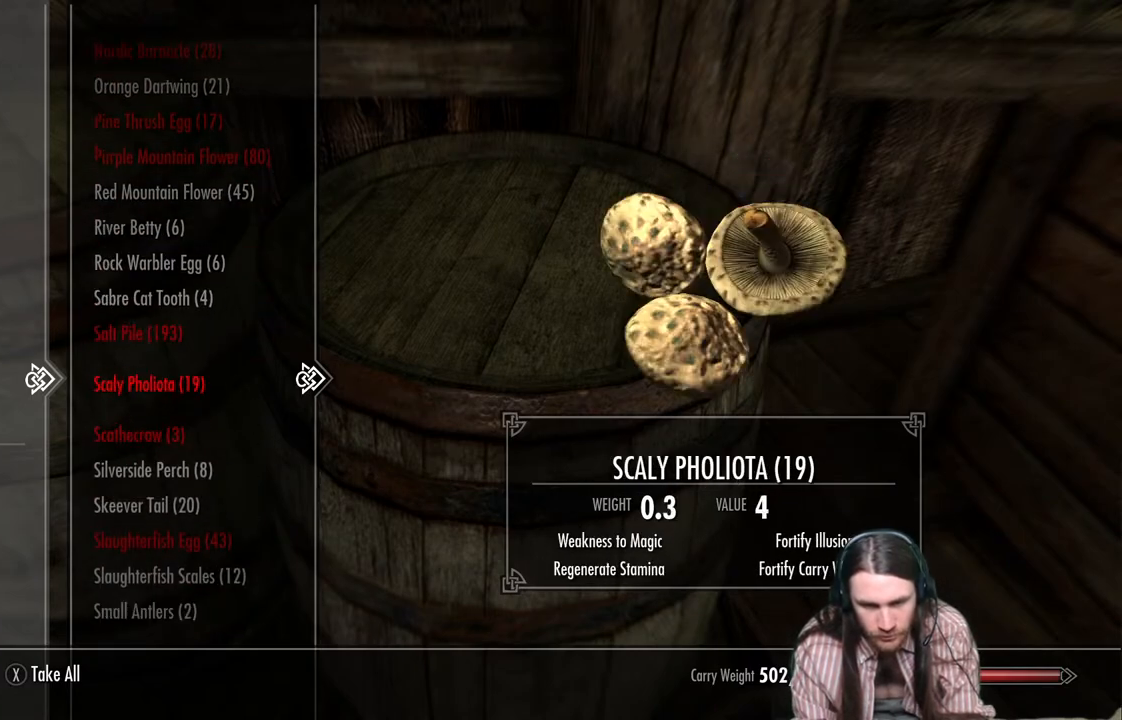
{"buttons": [], "left_stick": "center", "right_stick": "center", "events": [[333, "DPAD_DOWN", "down"], [467, "DPAD_DOWN", "up"]]}
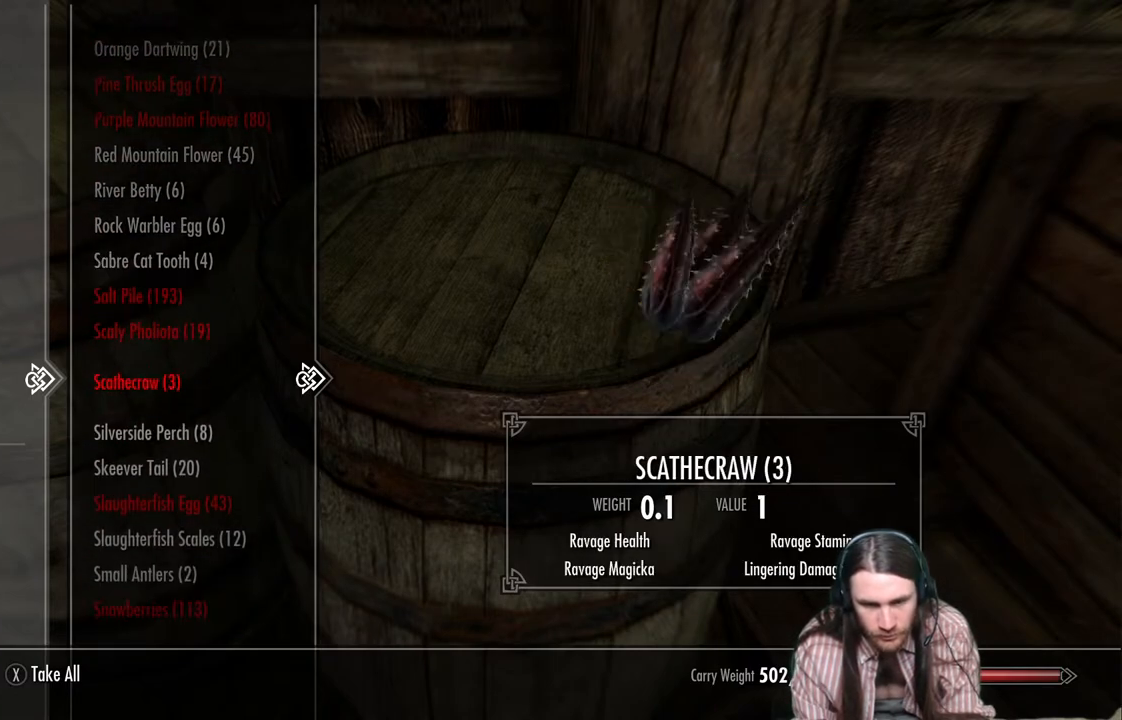
{"buttons": [], "left_stick": "center", "right_stick": "center", "events": [[17, "DPAD_DOWN", "down"], [133, "DPAD_DOWN", "up"]]}
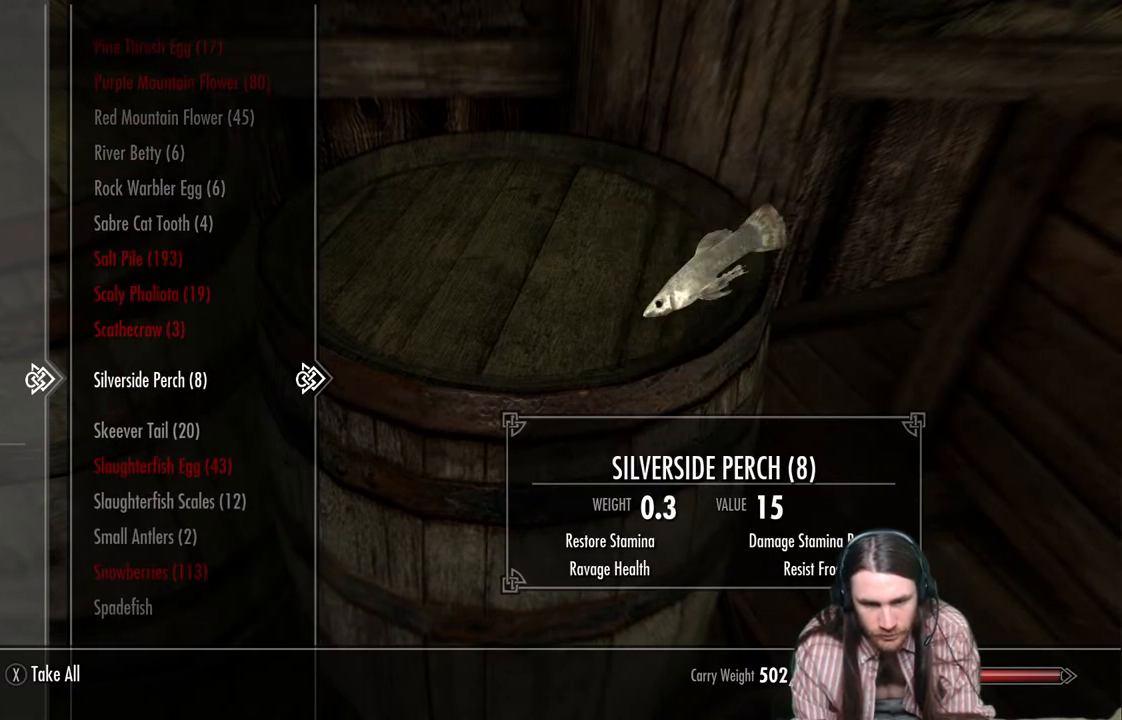
{"buttons": ["DPAD_DOWN"], "left_stick": "center", "right_stick": "center", "events": [[433, "DPAD_DOWN", "down"]]}
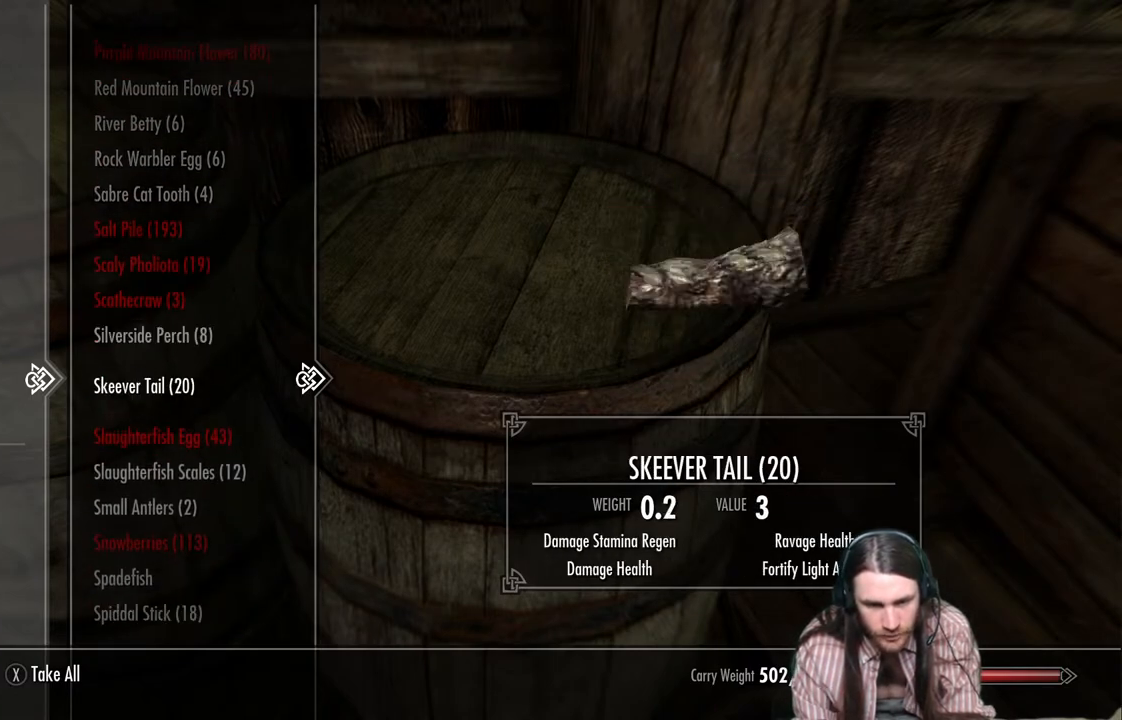
{"buttons": [], "left_stick": "center", "right_stick": "center", "events": [[17, "DPAD_DOWN", "up"], [117, "DPAD_DOWN", "down"], [217, "DPAD_DOWN", "up"], [317, "DPAD_DOWN", "down"], [450, "DPAD_DOWN", "up"]]}
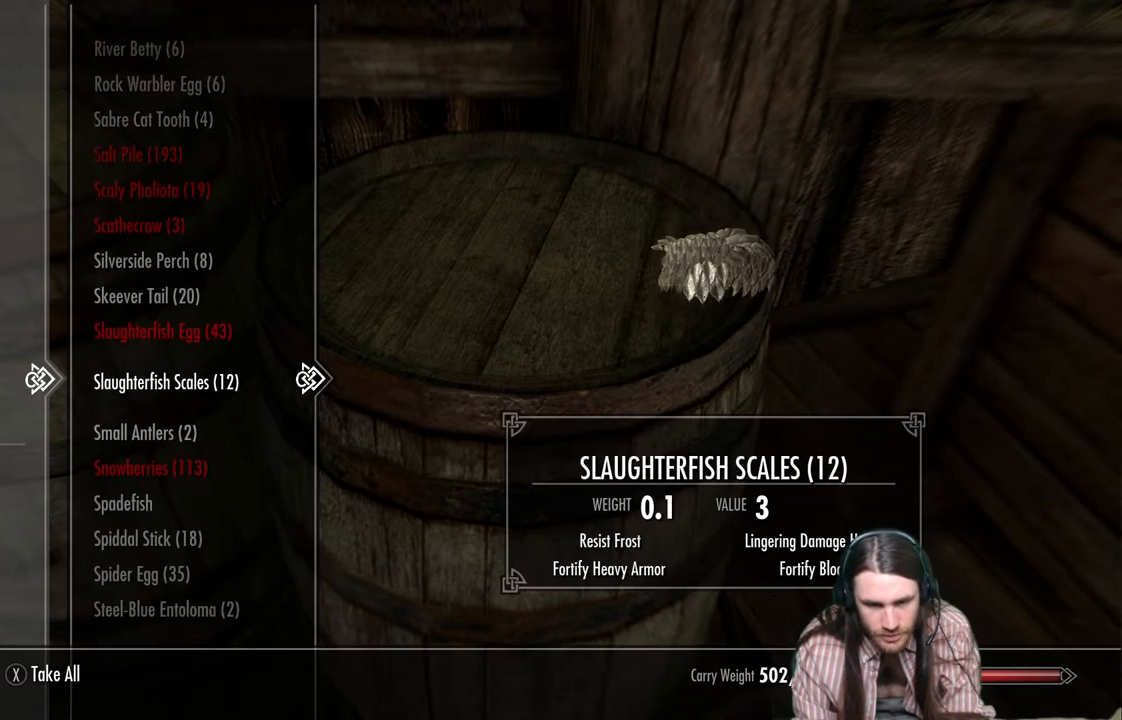
{"buttons": ["DPAD_DOWN"], "left_stick": "center", "right_stick": "center", "events": [[217, "DPAD_DOWN", "down"], [367, "DPAD_DOWN", "up"], [483, "DPAD_DOWN", "down"]]}
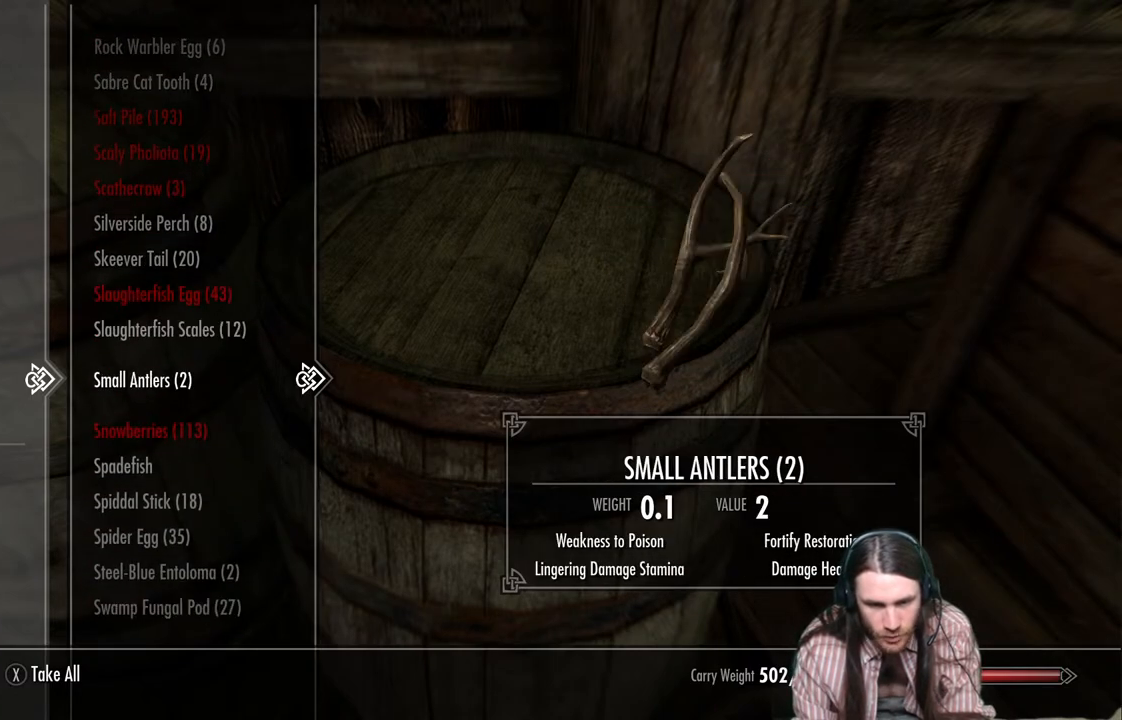
{"buttons": [], "left_stick": "center", "right_stick": "center", "events": [[150, "DPAD_DOWN", "up"]]}
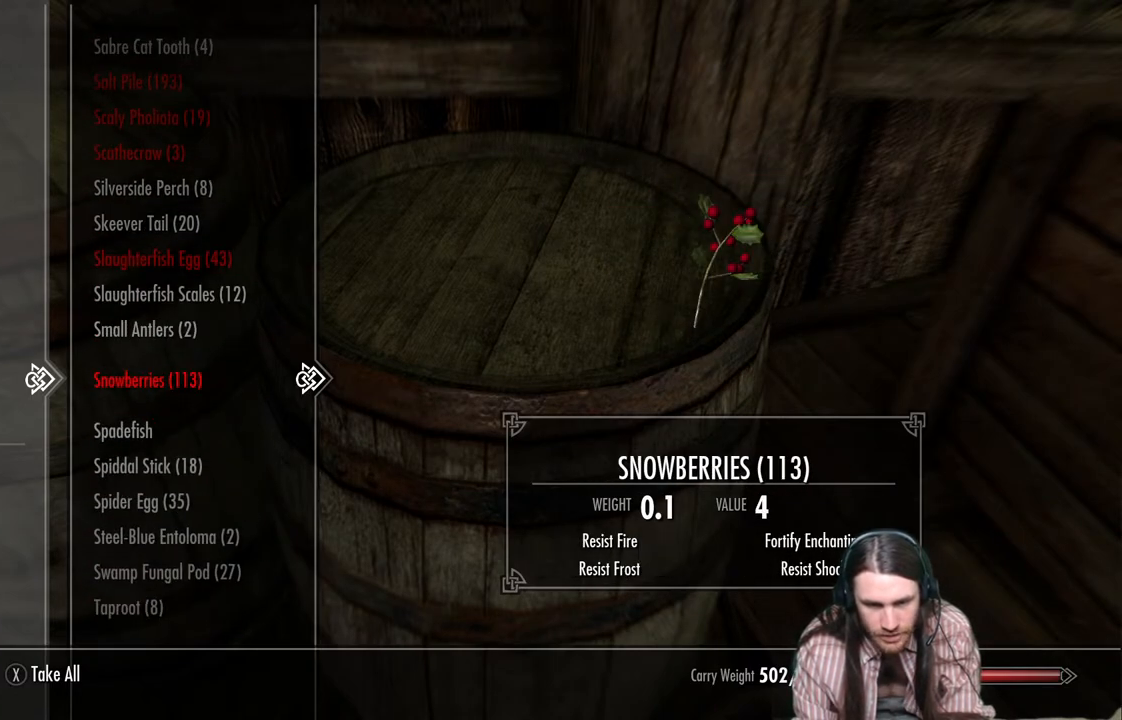
{"buttons": [], "left_stick": "center", "right_stick": "center", "events": []}
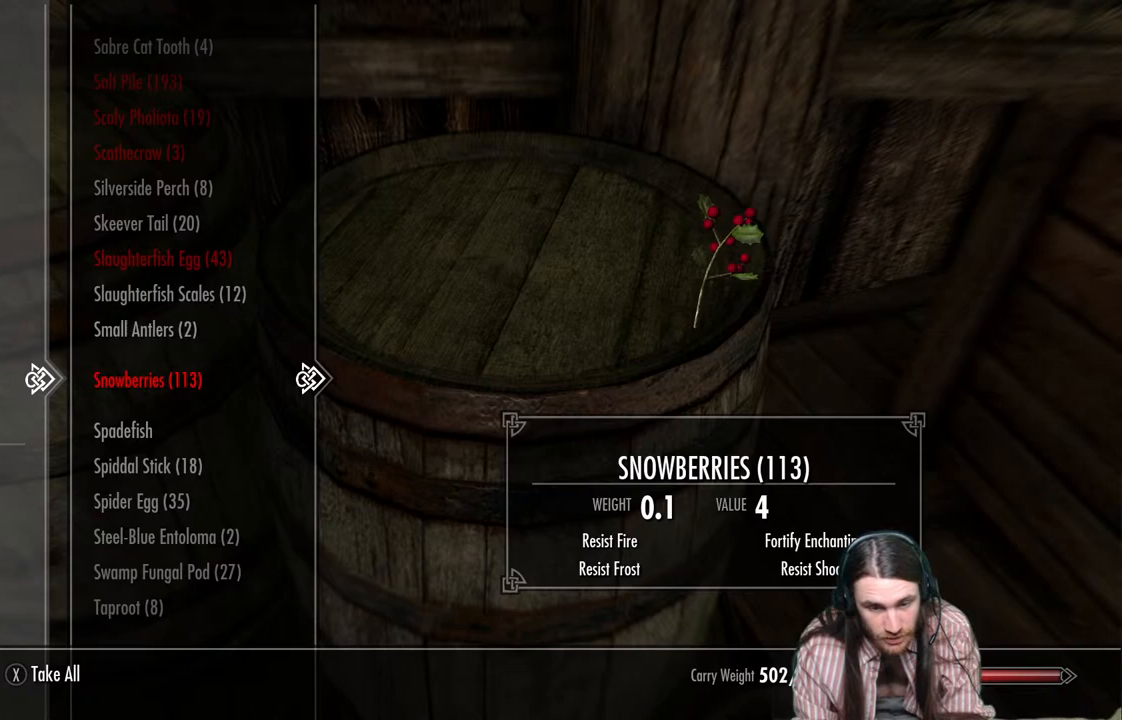
{"buttons": [], "left_stick": "center", "right_stick": "center", "events": []}
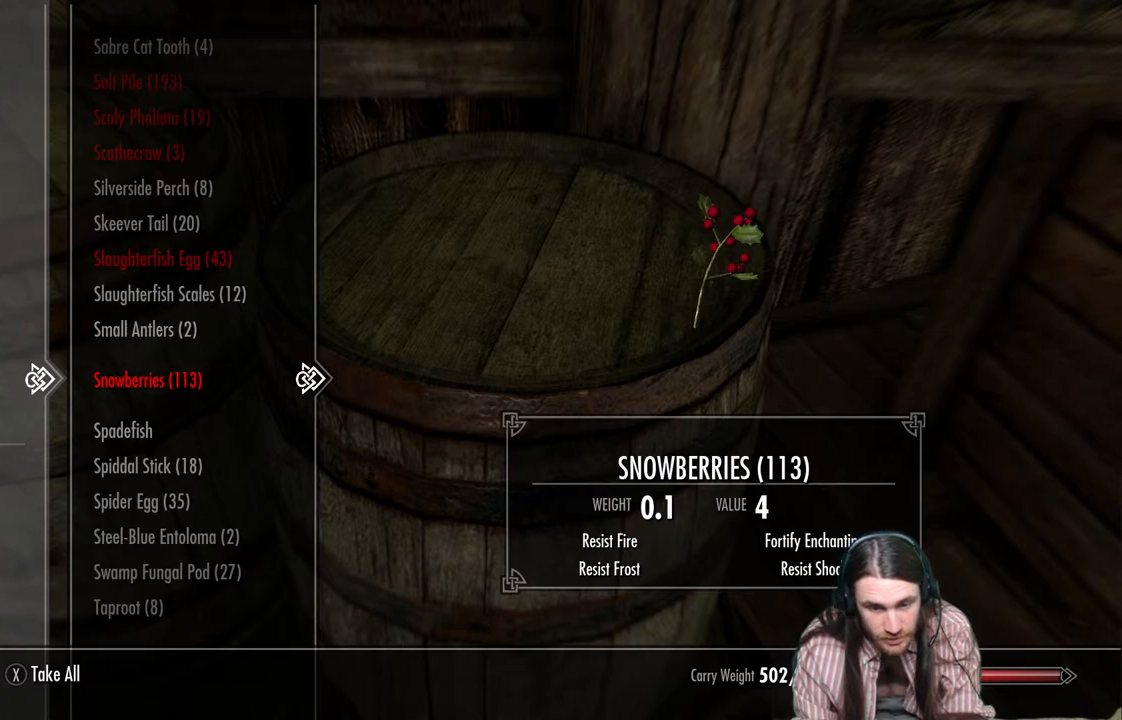
{"buttons": [], "left_stick": "center", "right_stick": "center", "events": []}
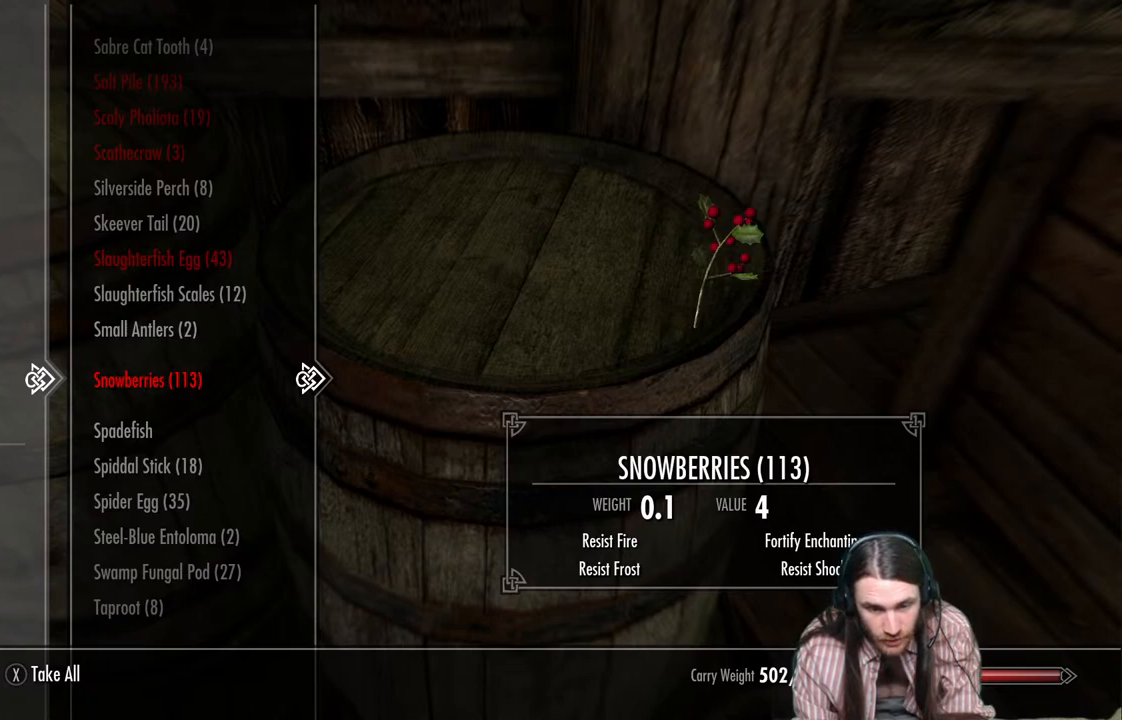
{"buttons": [], "left_stick": "center", "right_stick": "center", "events": []}
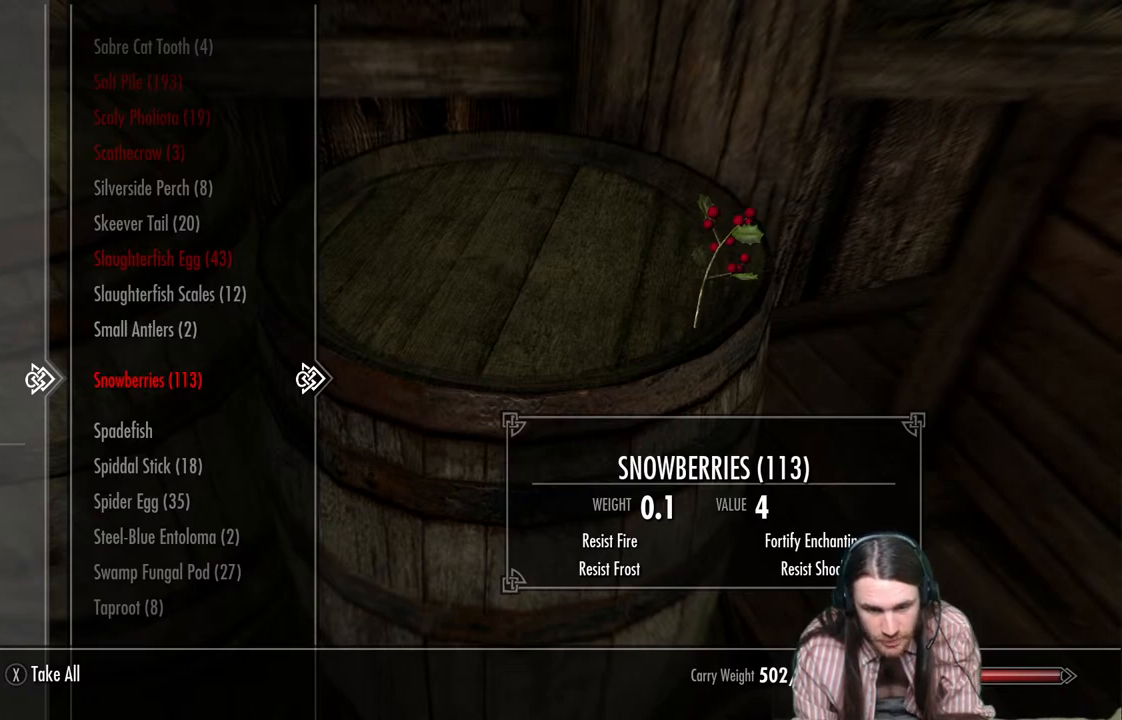
{"buttons": [], "left_stick": "center", "right_stick": "center", "events": [[183, "DPAD_DOWN", "down"], [317, "DPAD_DOWN", "up"]]}
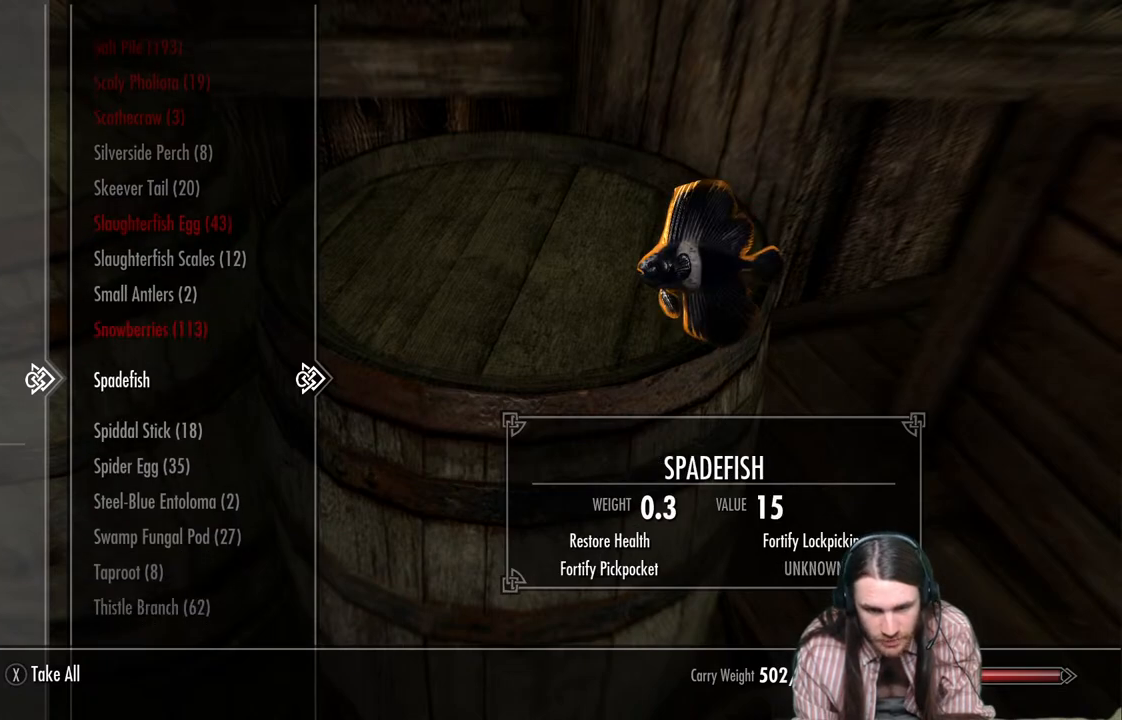
{"buttons": [], "left_stick": "center", "right_stick": "center", "events": []}
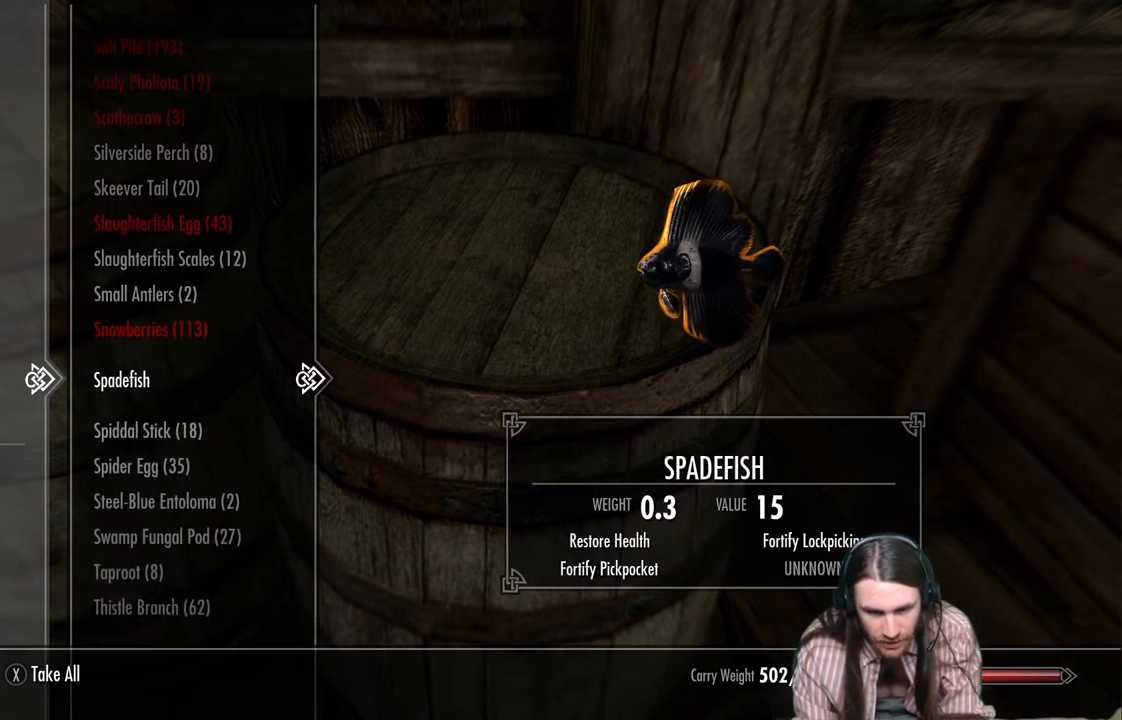
{"buttons": [], "left_stick": "center", "right_stick": "center", "events": []}